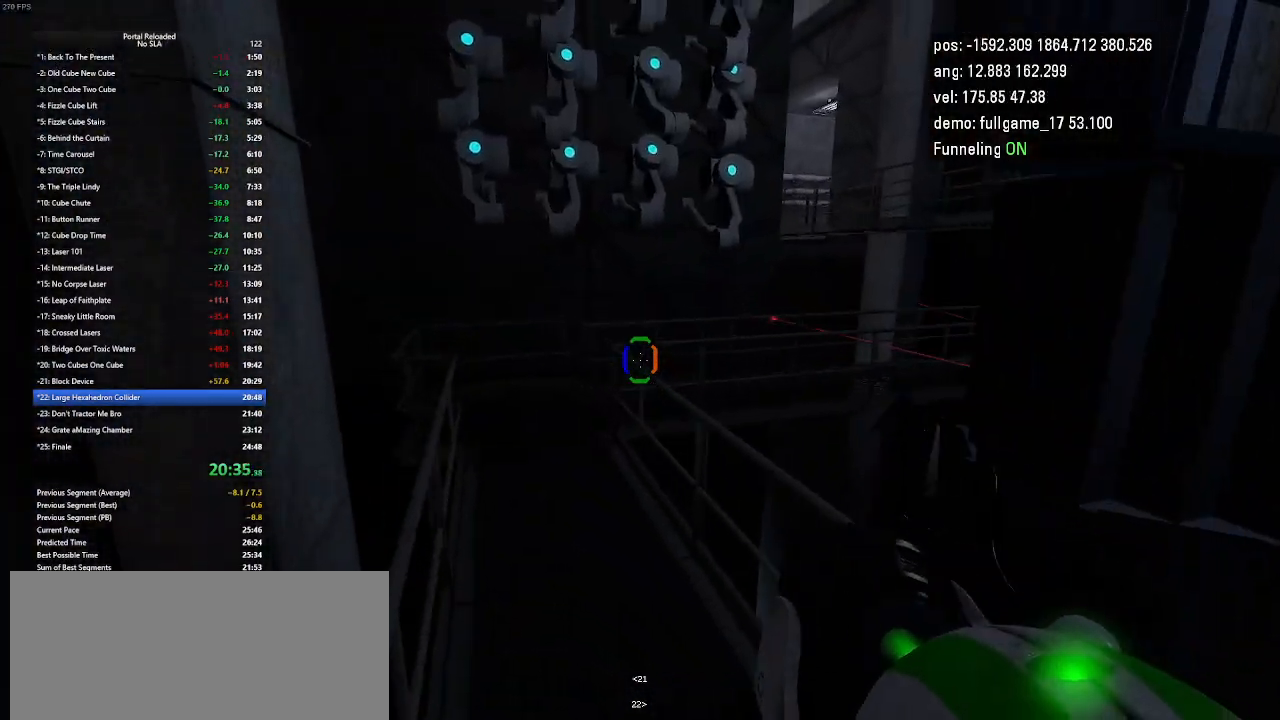
Gameplay with keyboard and mouse; each line is a JSON object with the keys held at the frame after it. "events" lists presses ("down") and releases ("up") of "down", "duck", "jump", "left", "minus", "right", "up" and "use" between this image and that frame as [ms after this image, input, new state], when the widget could be followed in between. No other keys are recorded. Mouse buttons are not recorded. Key names are as the overlay labels them; some are game actions (e.g. jump) rather than physical keys. Not read: mouse_move other_keys.
{"keys": ["jump", "left"], "events": [[500, "jump", "down"]]}
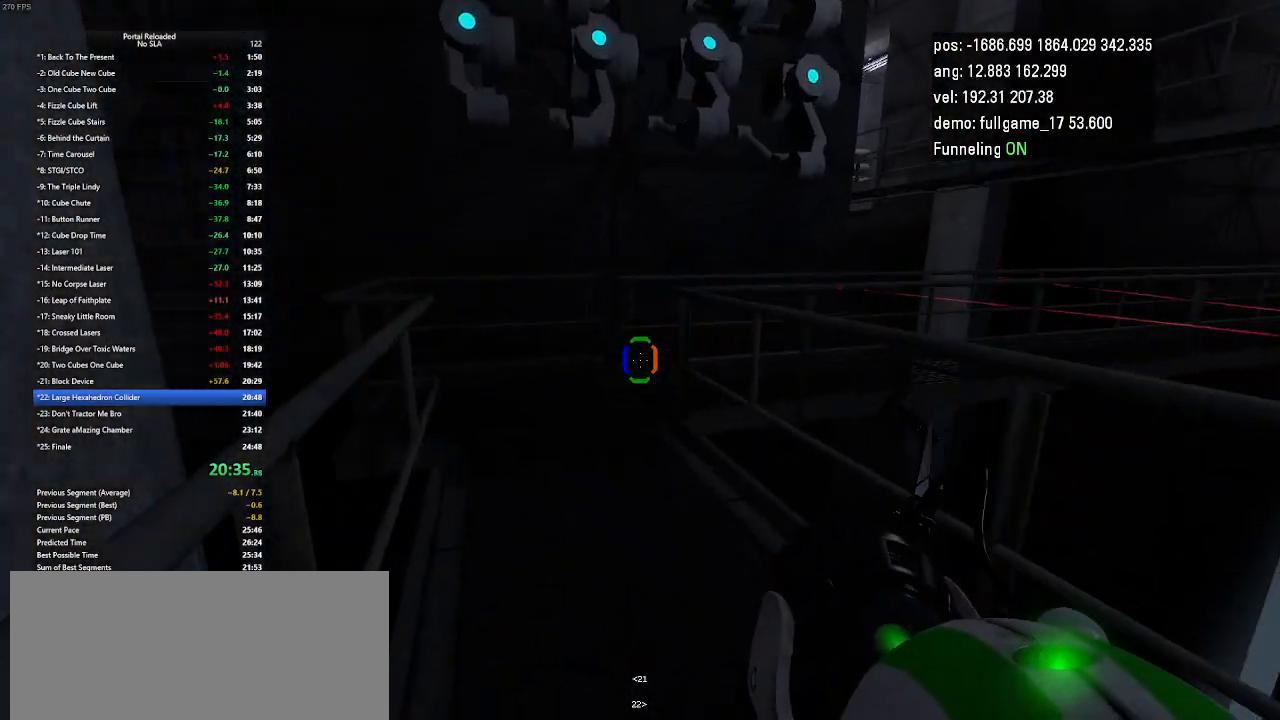
{"keys": ["up"], "events": [[33, "jump", "up"], [333, "left", "up"], [433, "up", "down"]]}
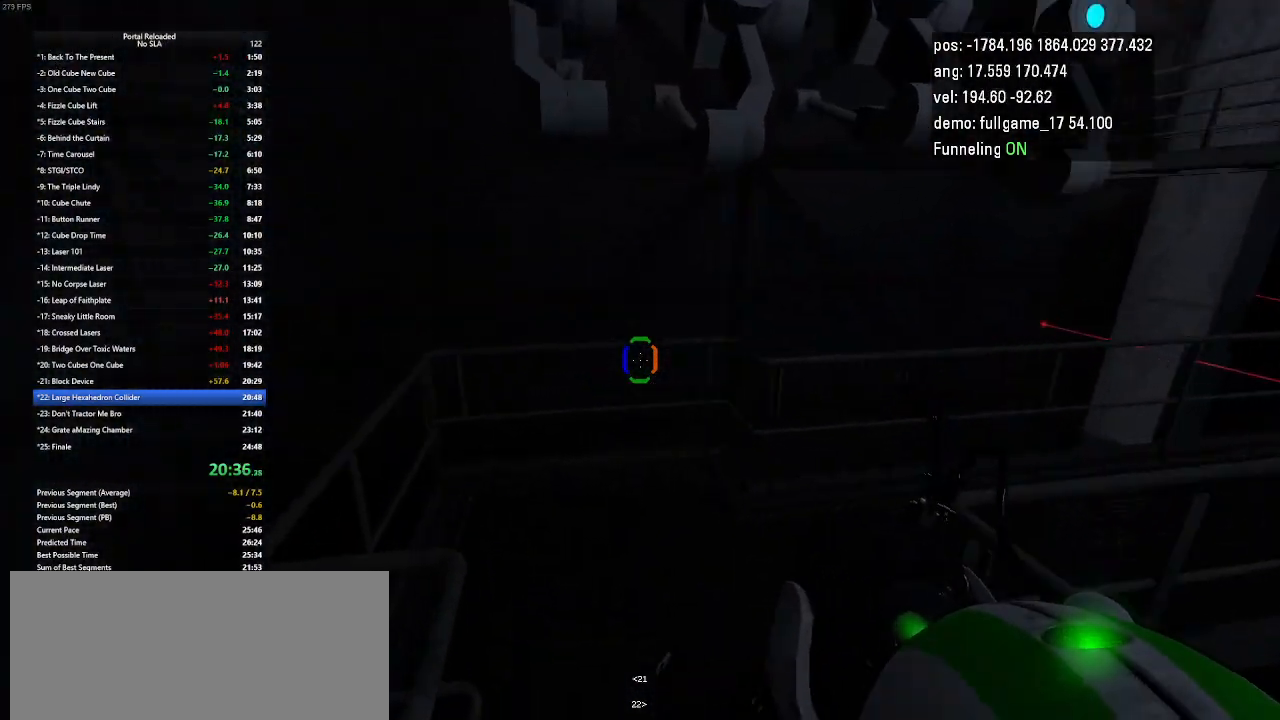
{"keys": ["right", "up"], "events": [[200, "right", "down"]]}
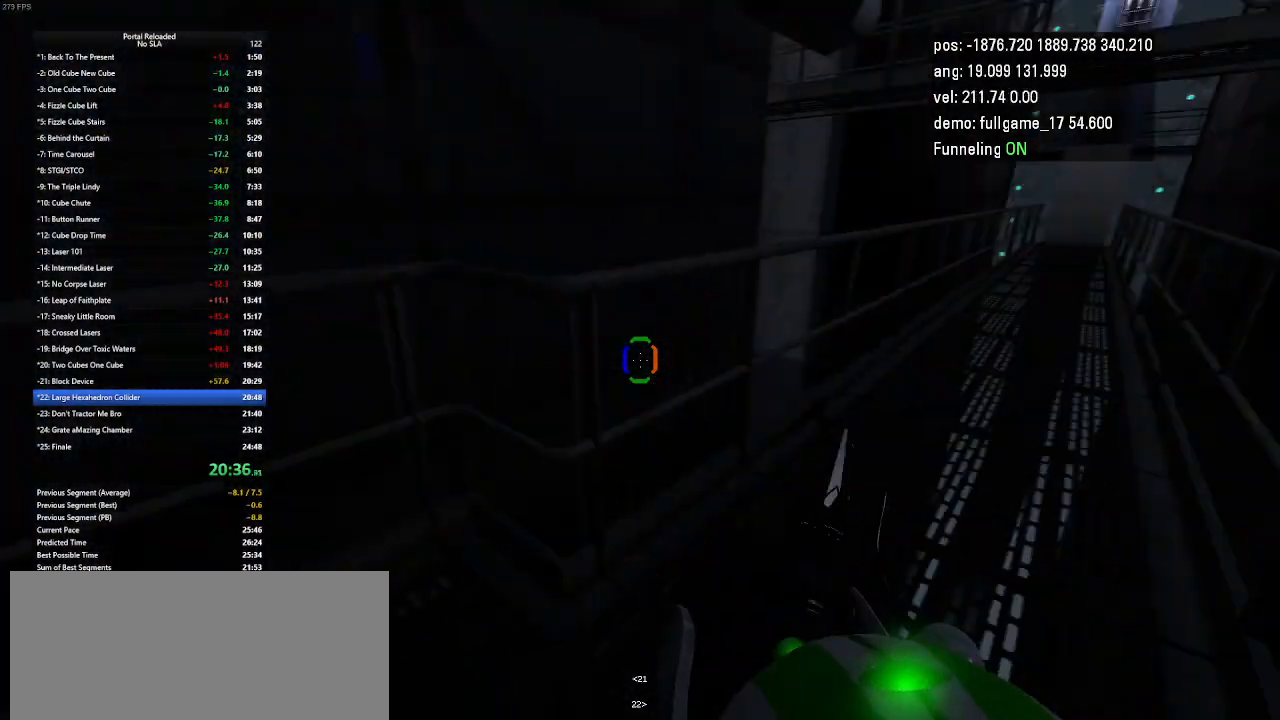
{"keys": ["right"], "events": [[167, "jump", "down"], [200, "jump", "up"], [200, "up", "up"]]}
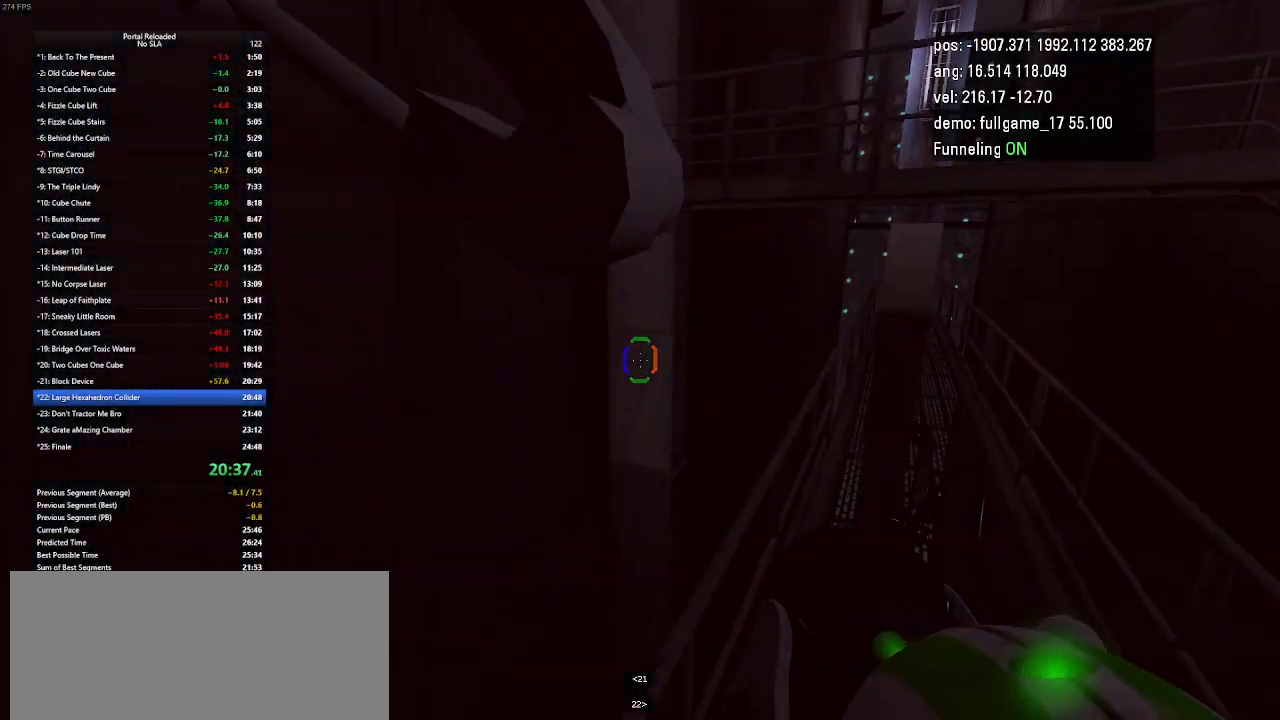
{"keys": ["right"], "events": [[367, "jump", "down"], [400, "jump", "up"], [433, "jump", "down"], [500, "jump", "up"]]}
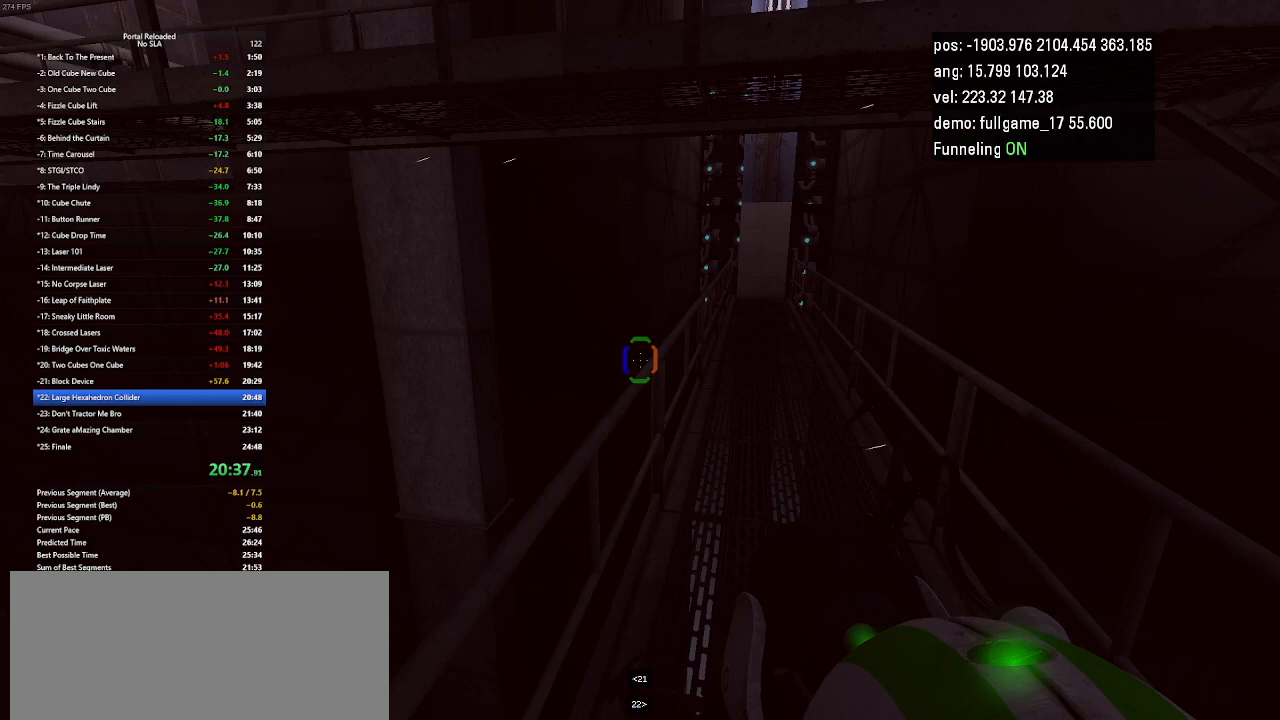
{"keys": ["right"], "events": []}
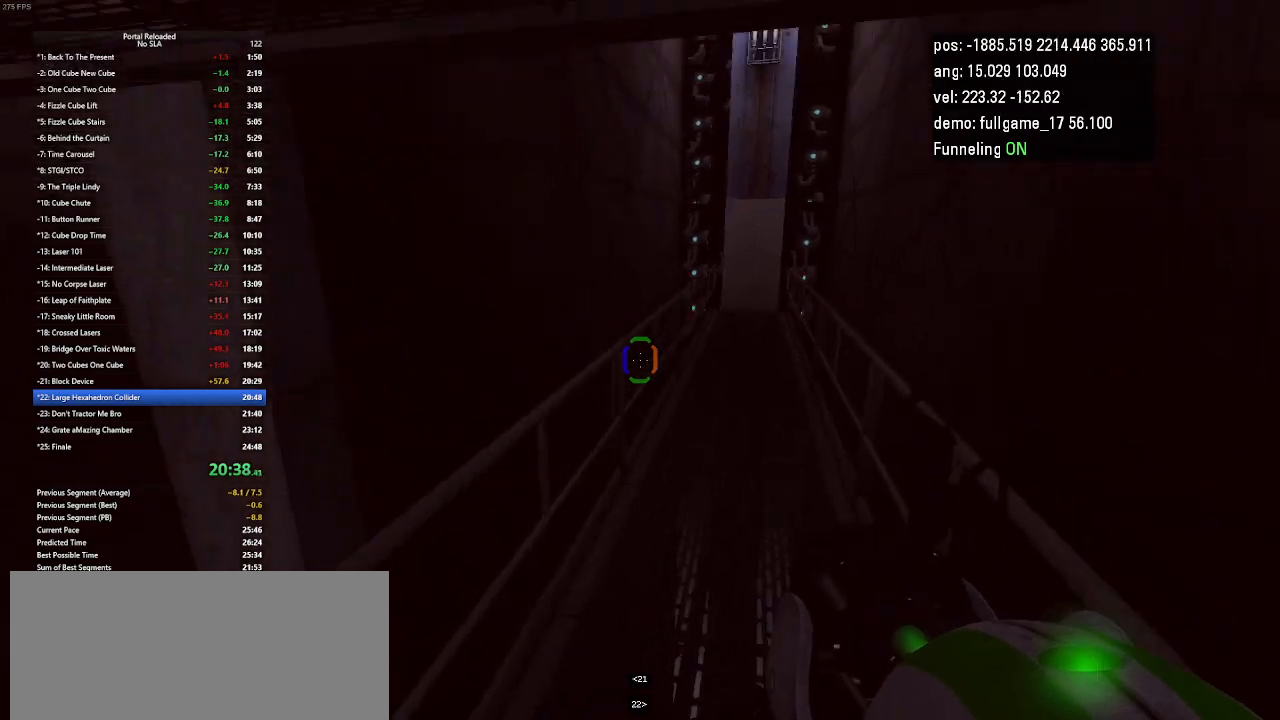
{"keys": ["right"], "events": [[167, "jump", "down"], [267, "jump", "up"]]}
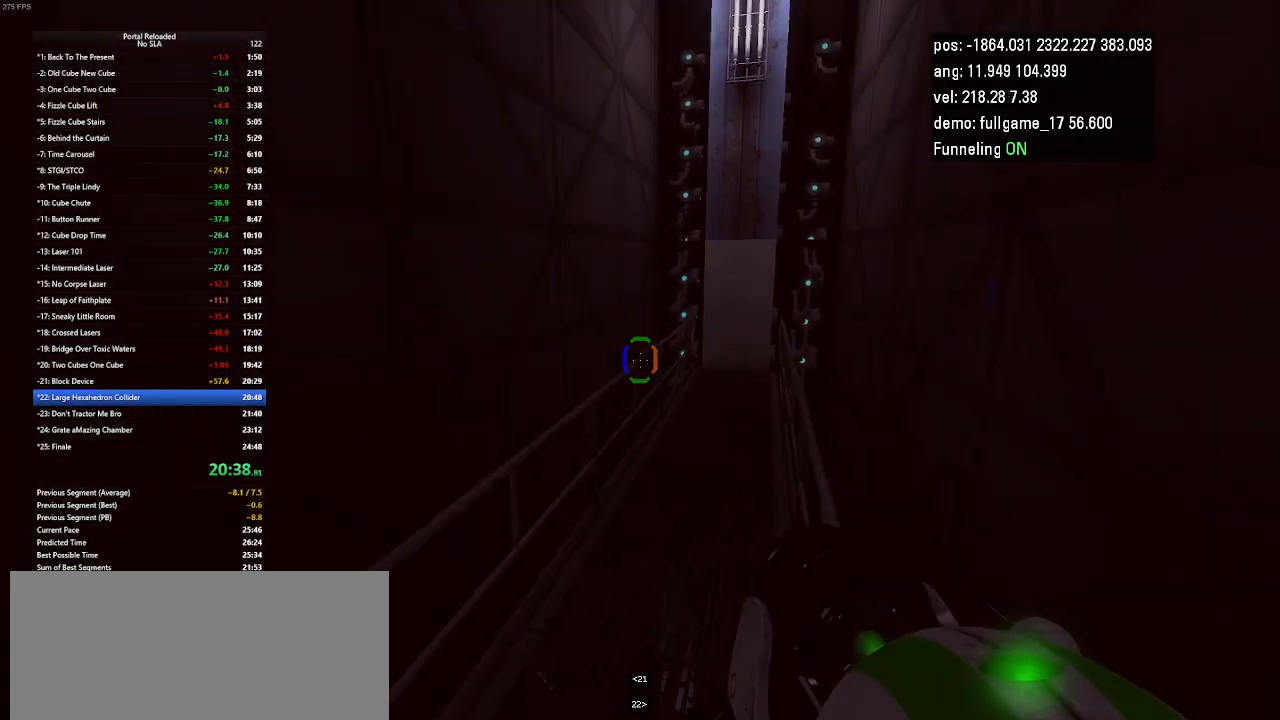
{"keys": ["right"], "events": [[333, "jump", "down"], [433, "jump", "up"]]}
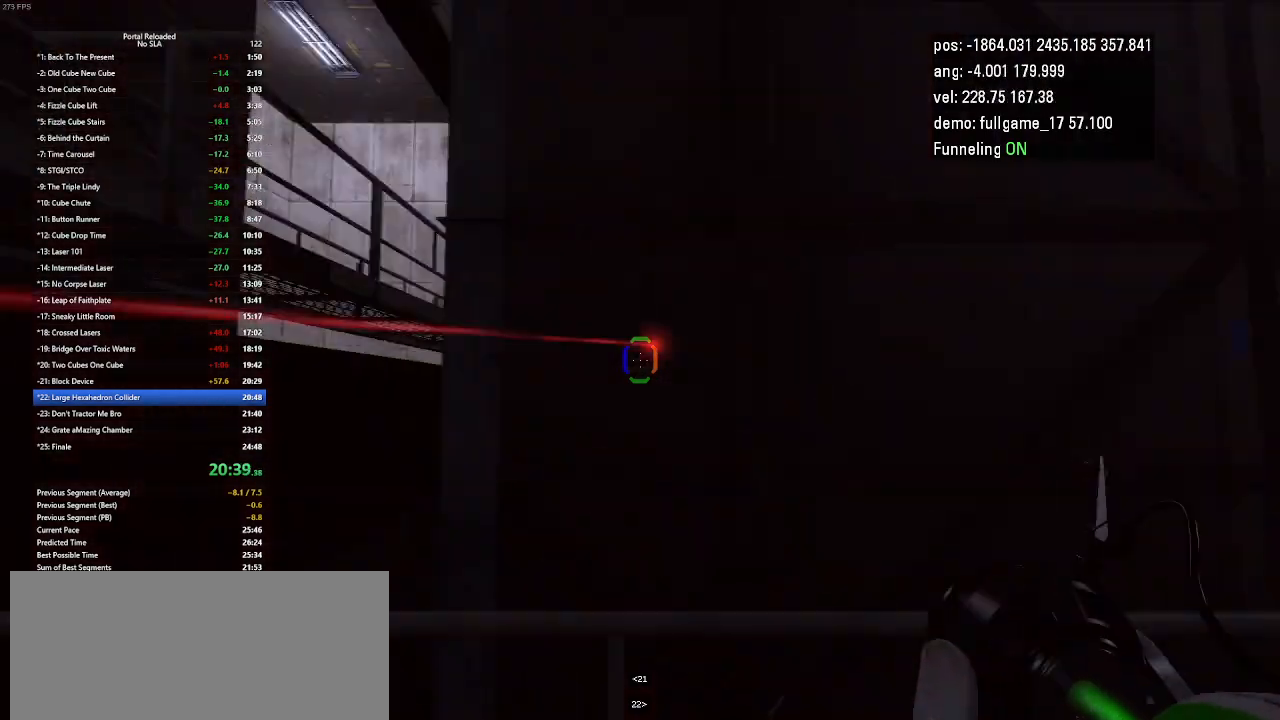
{"keys": ["down"], "events": [[133, "right", "up"], [167, "left", "down"], [200, "down", "down"], [367, "left", "up"]]}
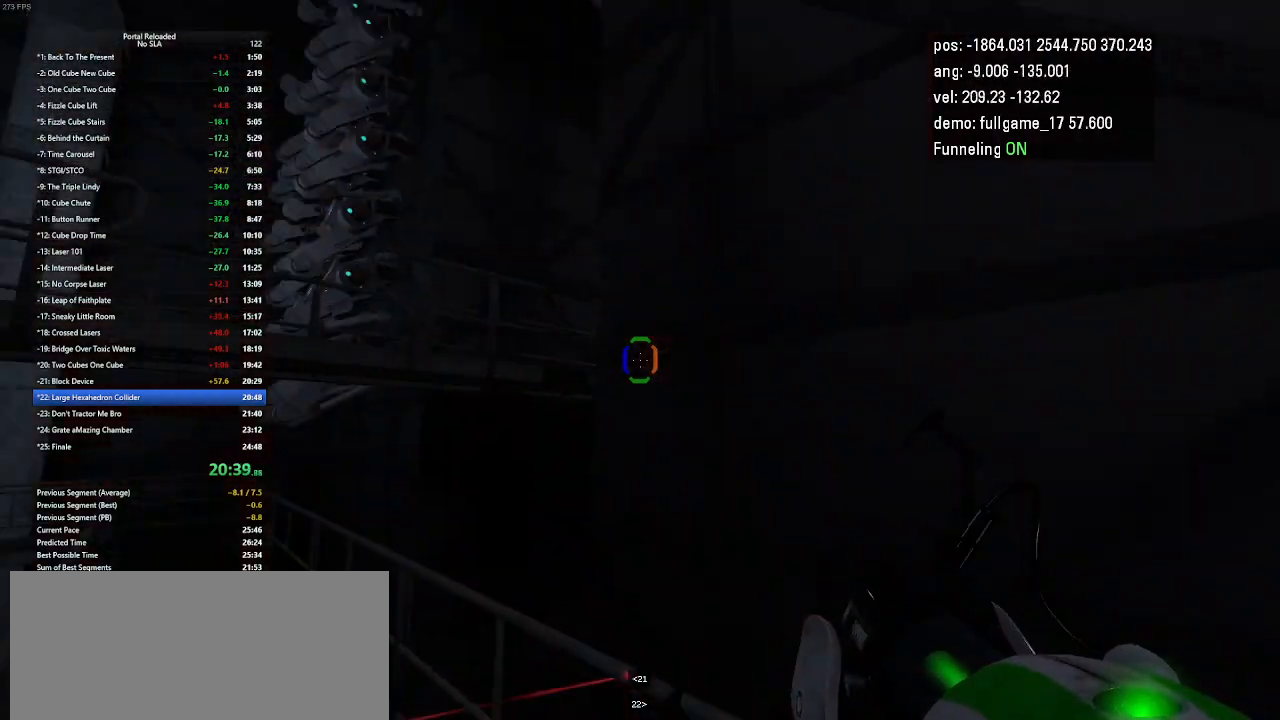
{"keys": ["left"], "events": [[133, "left", "down"], [367, "down", "up"]]}
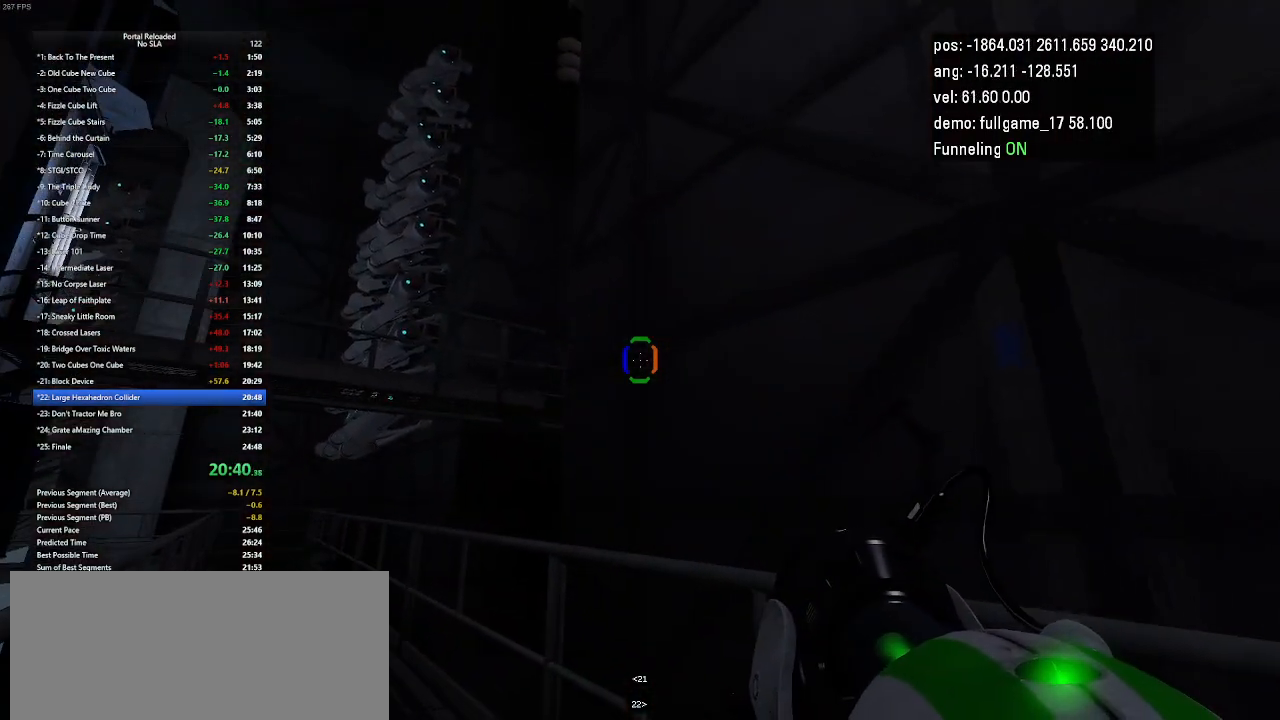
{"keys": ["left"], "events": [[100, "left", "up"], [267, "left", "down"]]}
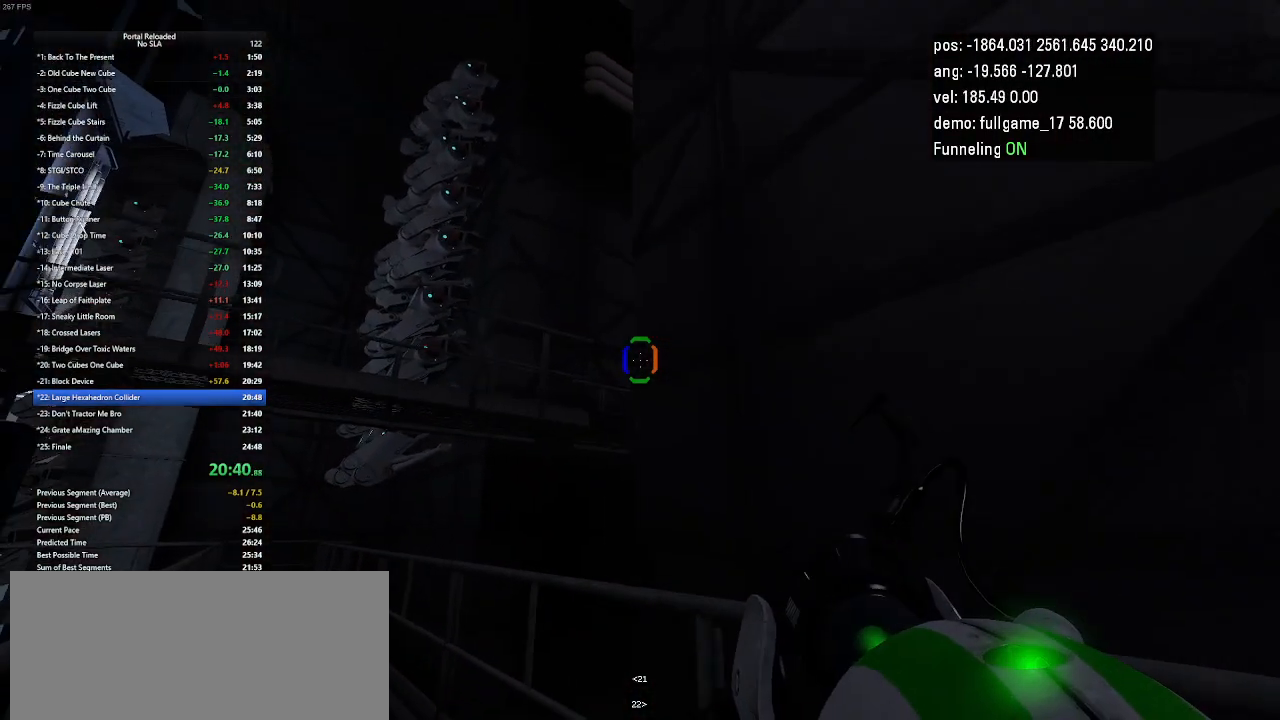
{"keys": [], "events": [[33, "left", "up"]]}
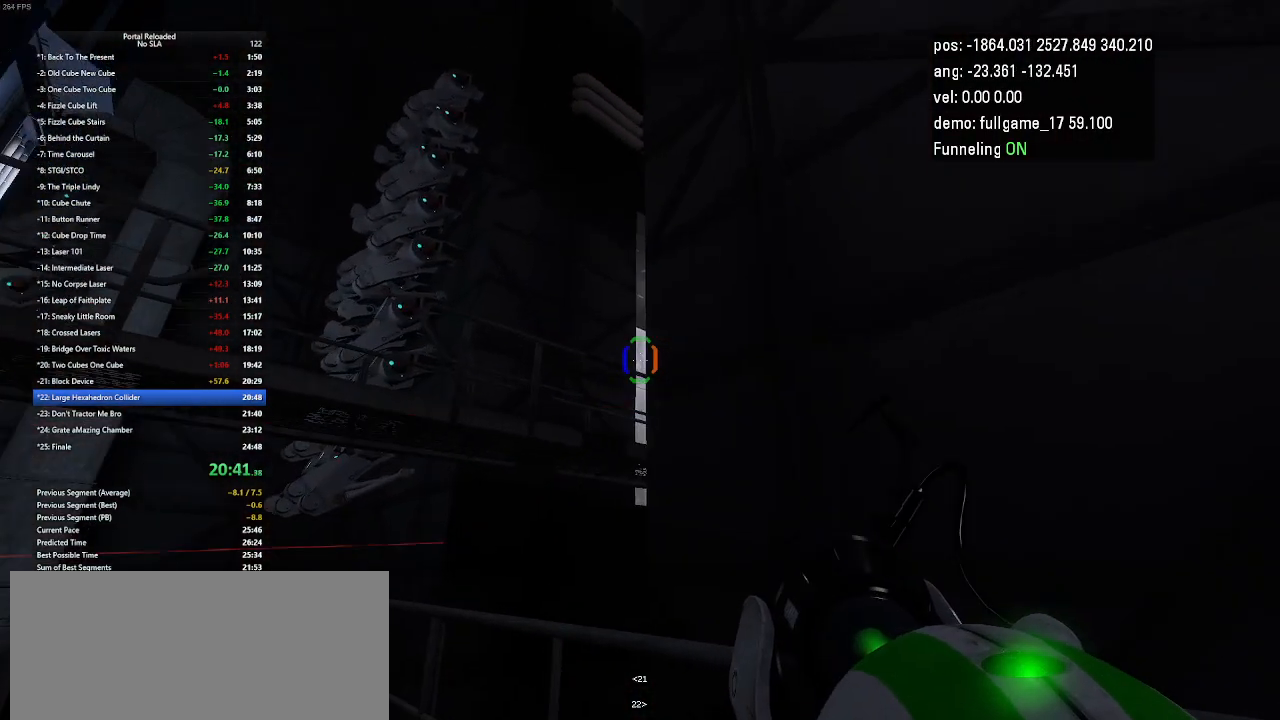
{"keys": [], "events": [[167, "minus", "down"], [333, "minus", "up"]]}
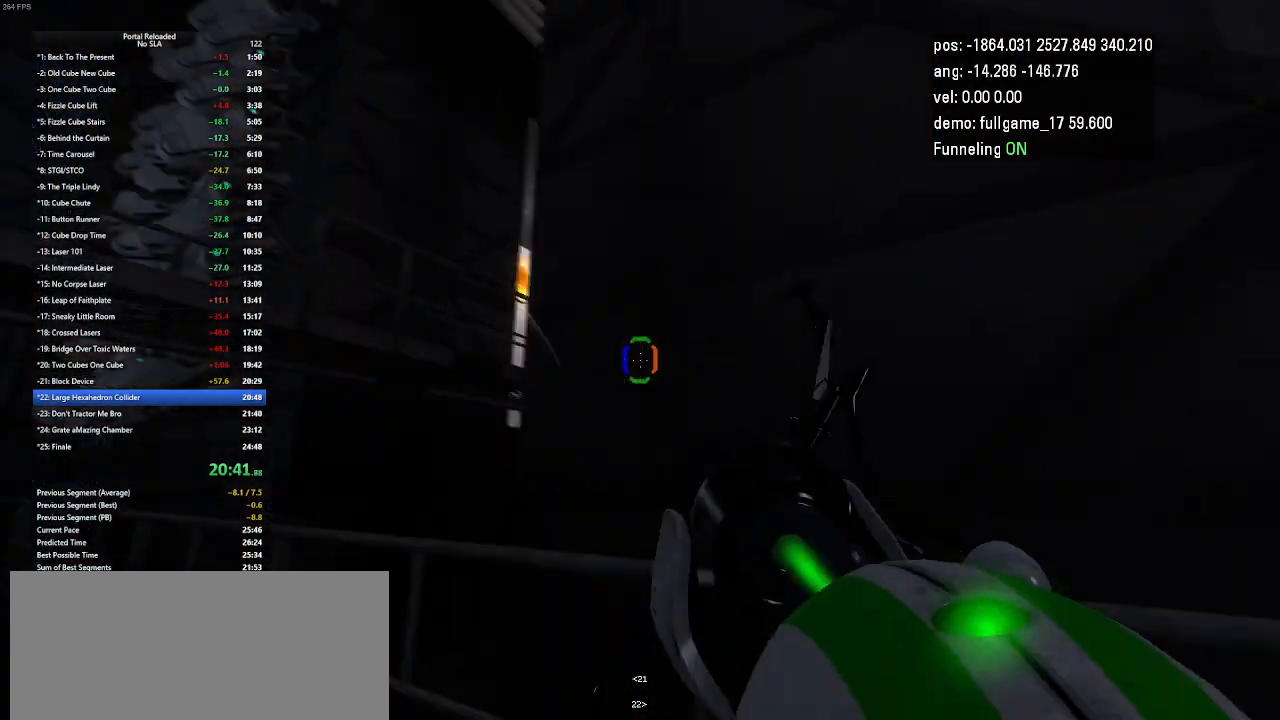
{"keys": ["up"], "events": [[167, "up", "down"]]}
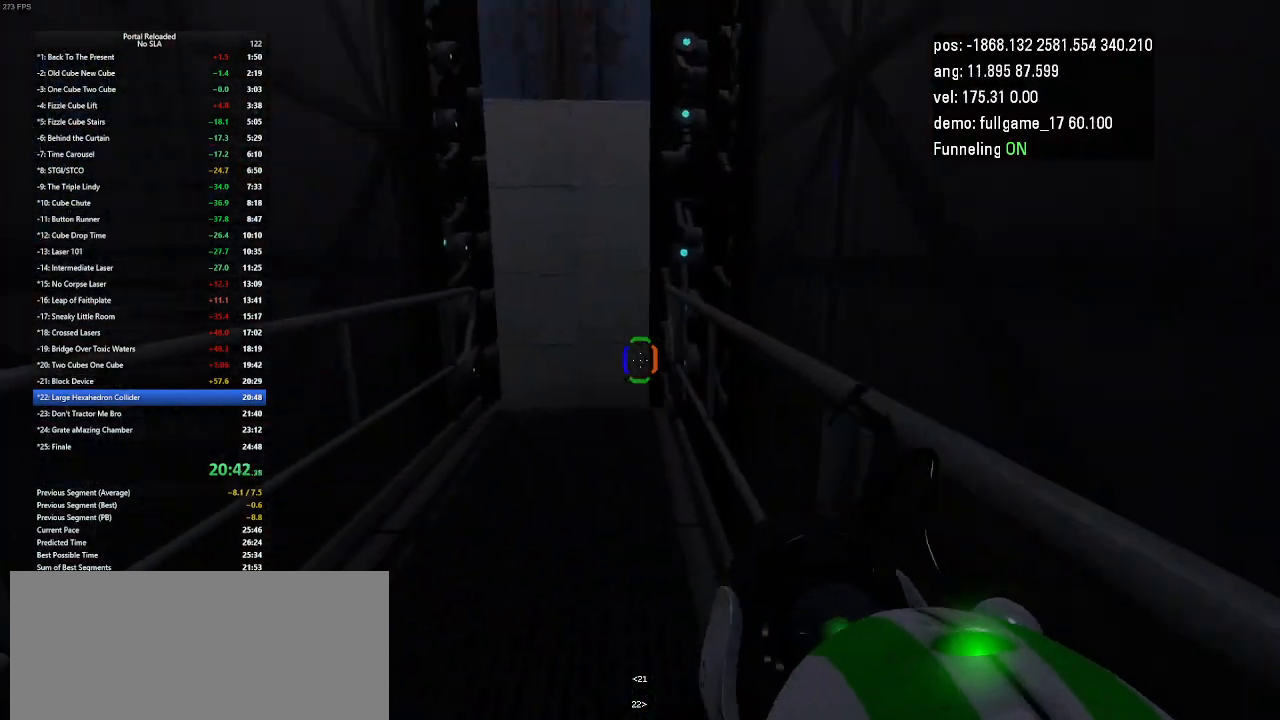
{"keys": ["up"], "events": []}
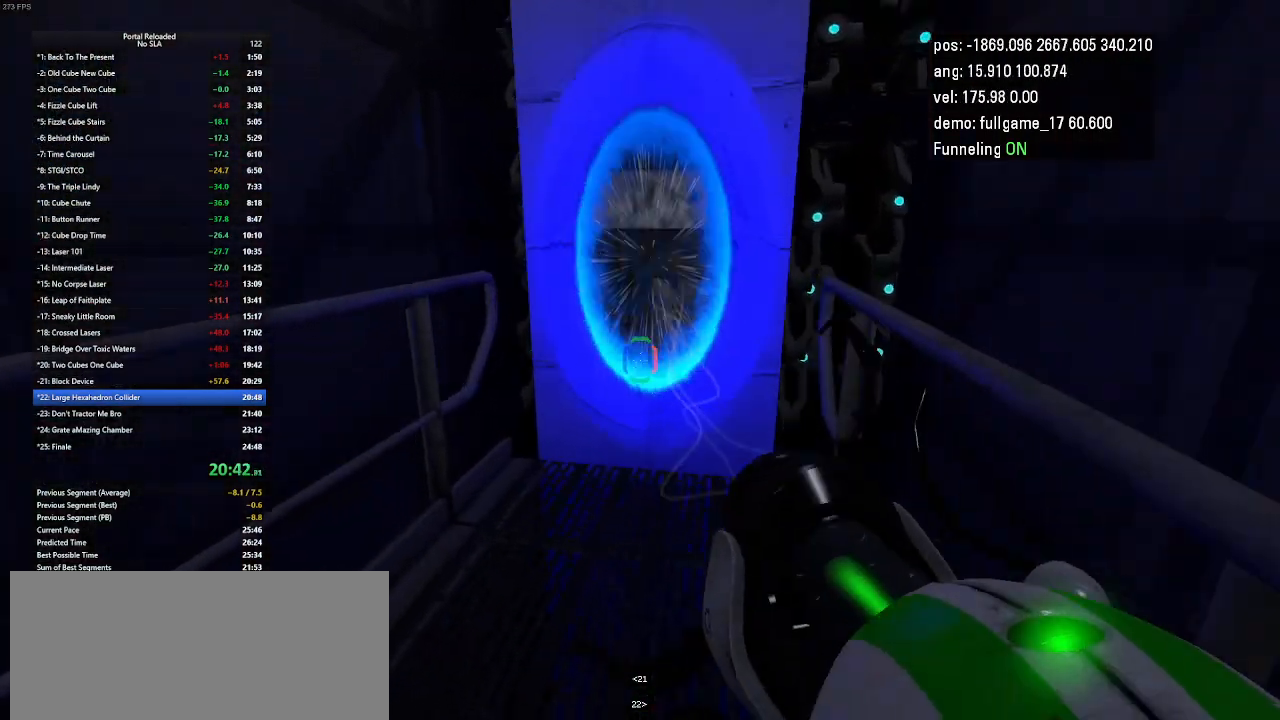
{"keys": [], "events": [[300, "up", "up"]]}
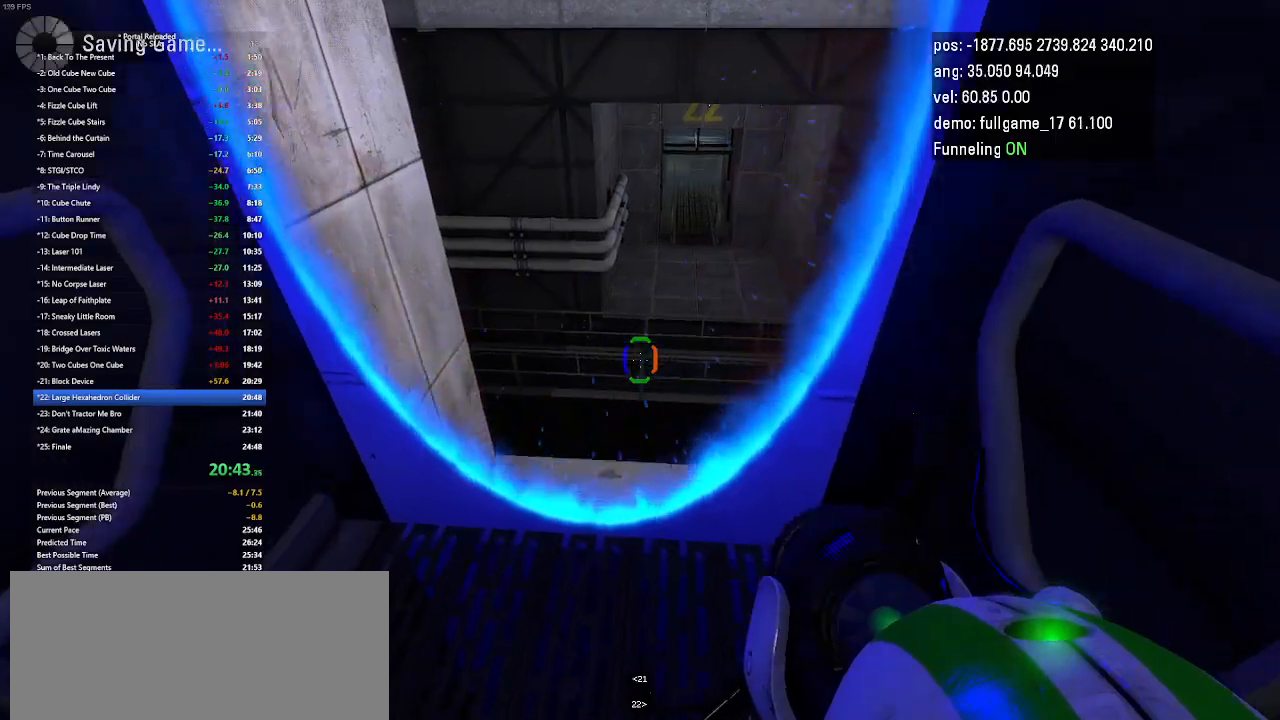
{"keys": [], "events": [[133, "up", "down"], [500, "up", "up"]]}
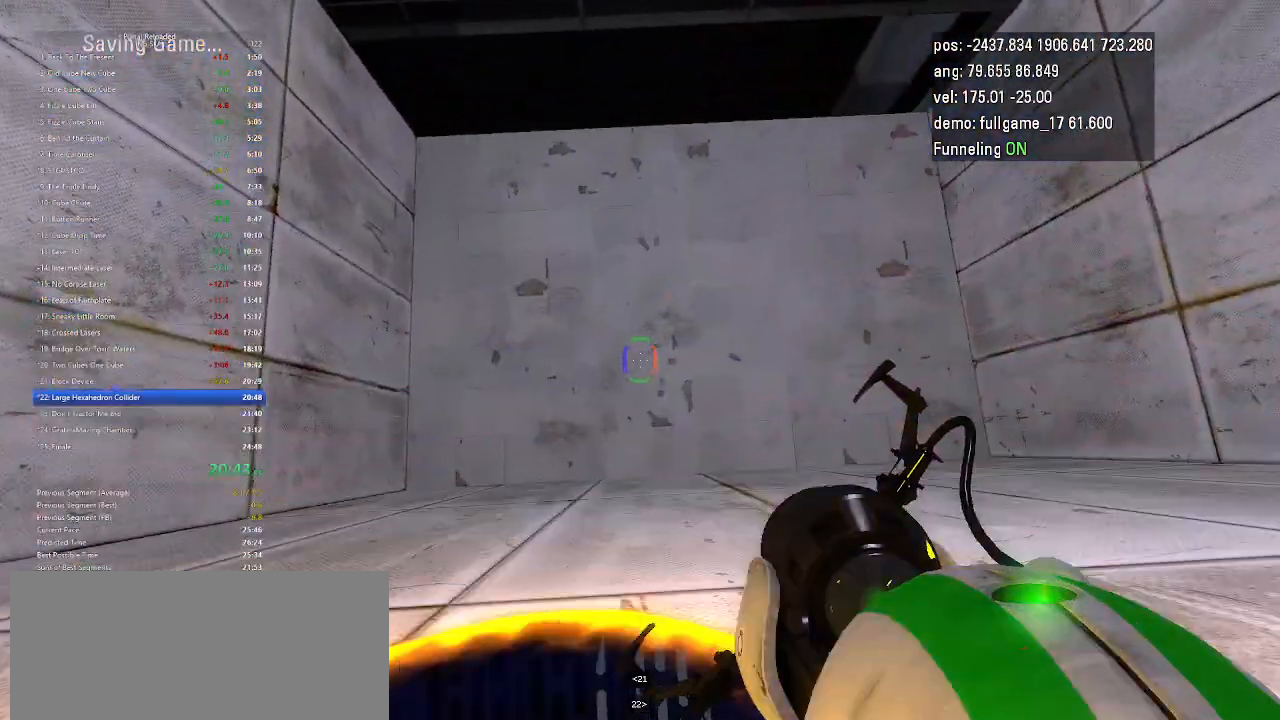
{"keys": [], "events": []}
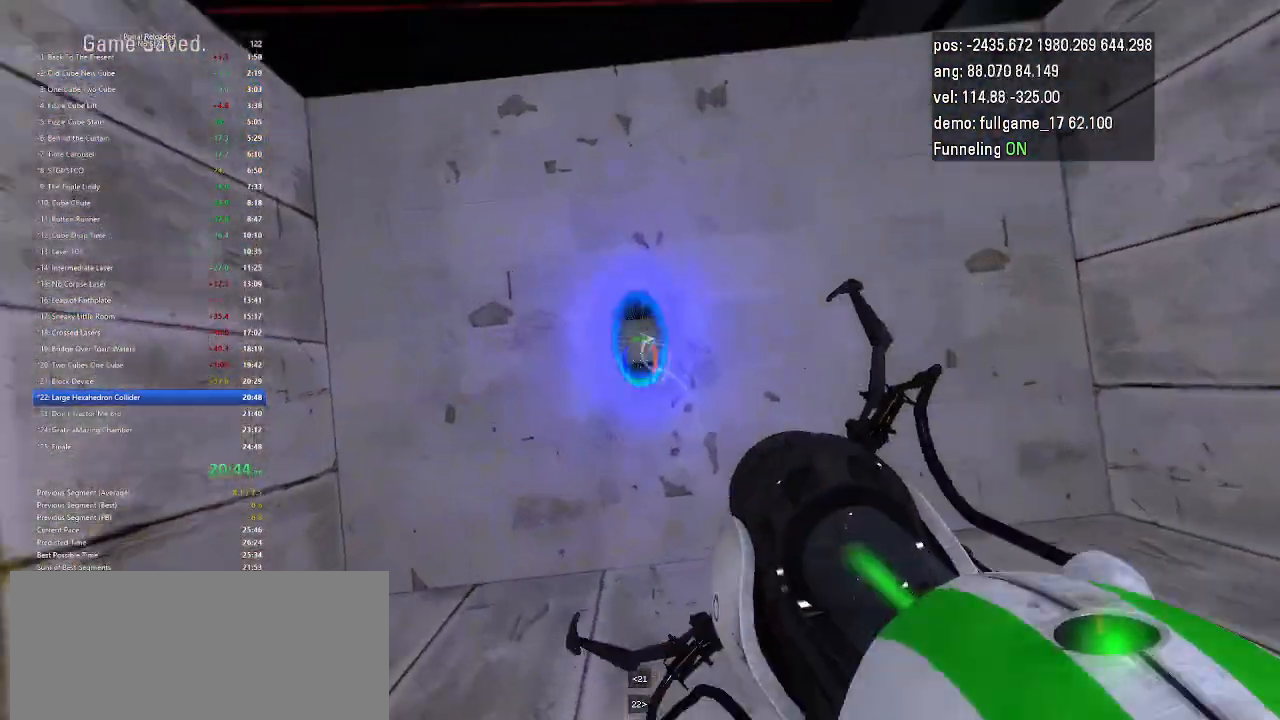
{"keys": [], "events": []}
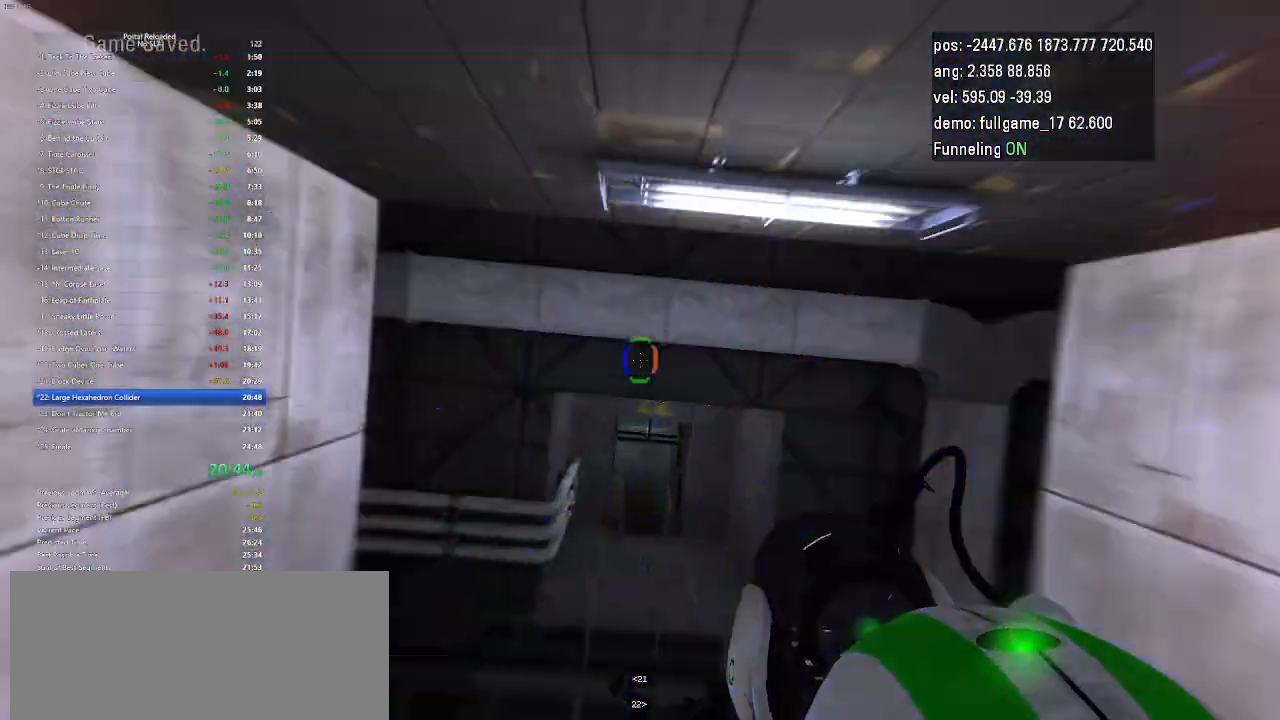
{"keys": ["right"], "events": [[100, "right", "down"]]}
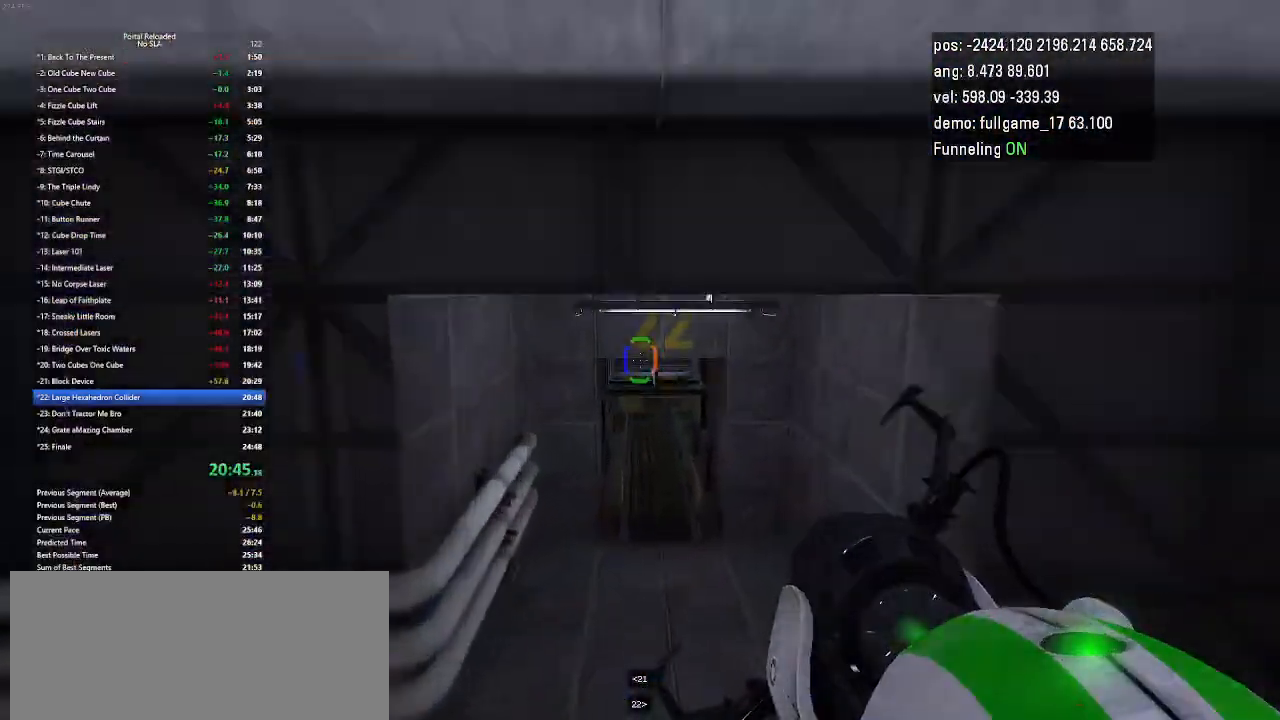
{"keys": ["jump"], "events": [[400, "jump", "down"], [433, "right", "up"], [467, "jump", "up"], [500, "jump", "down"]]}
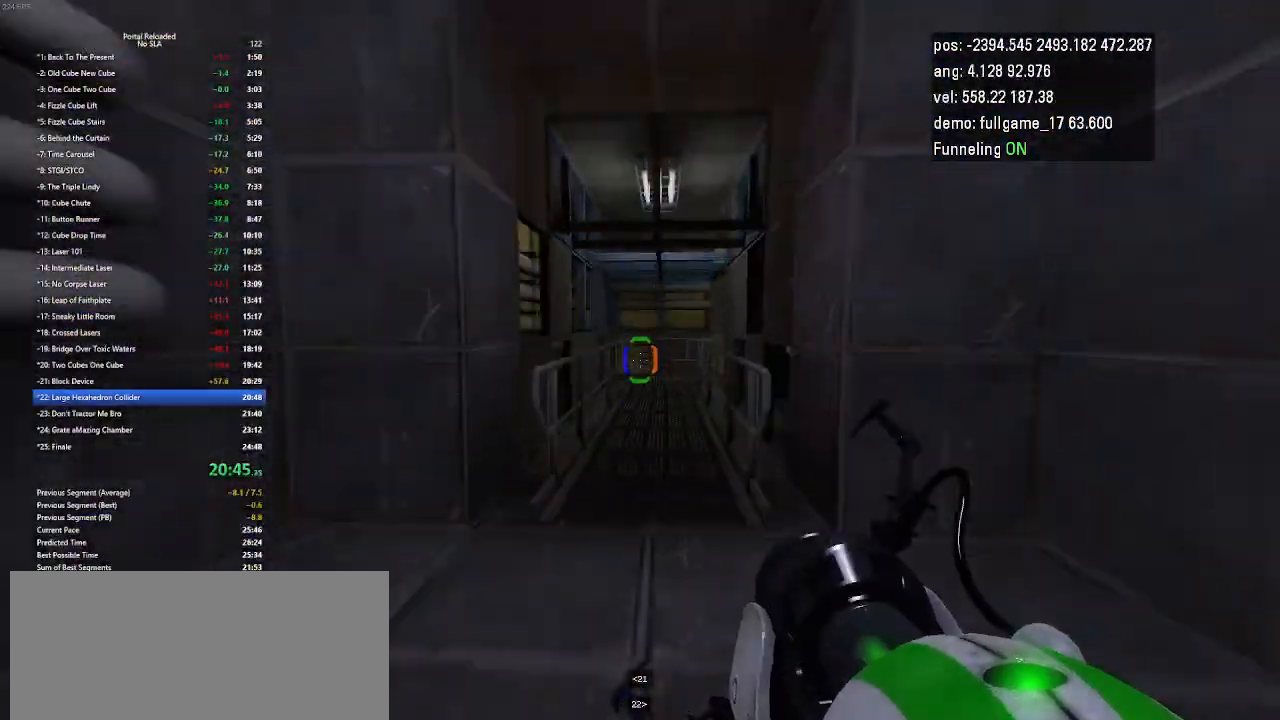
{"keys": [], "events": [[33, "jump", "up"], [200, "left", "down"], [433, "left", "up"]]}
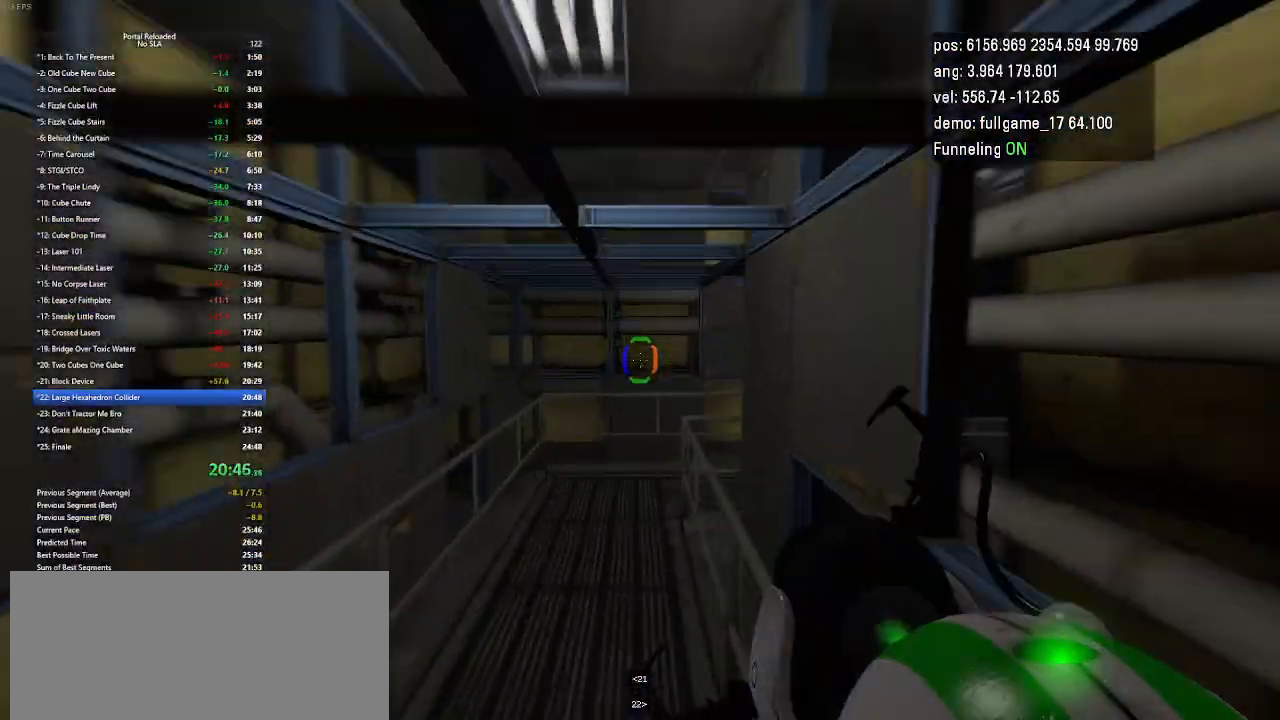
{"keys": ["up"], "events": [[333, "up", "down"]]}
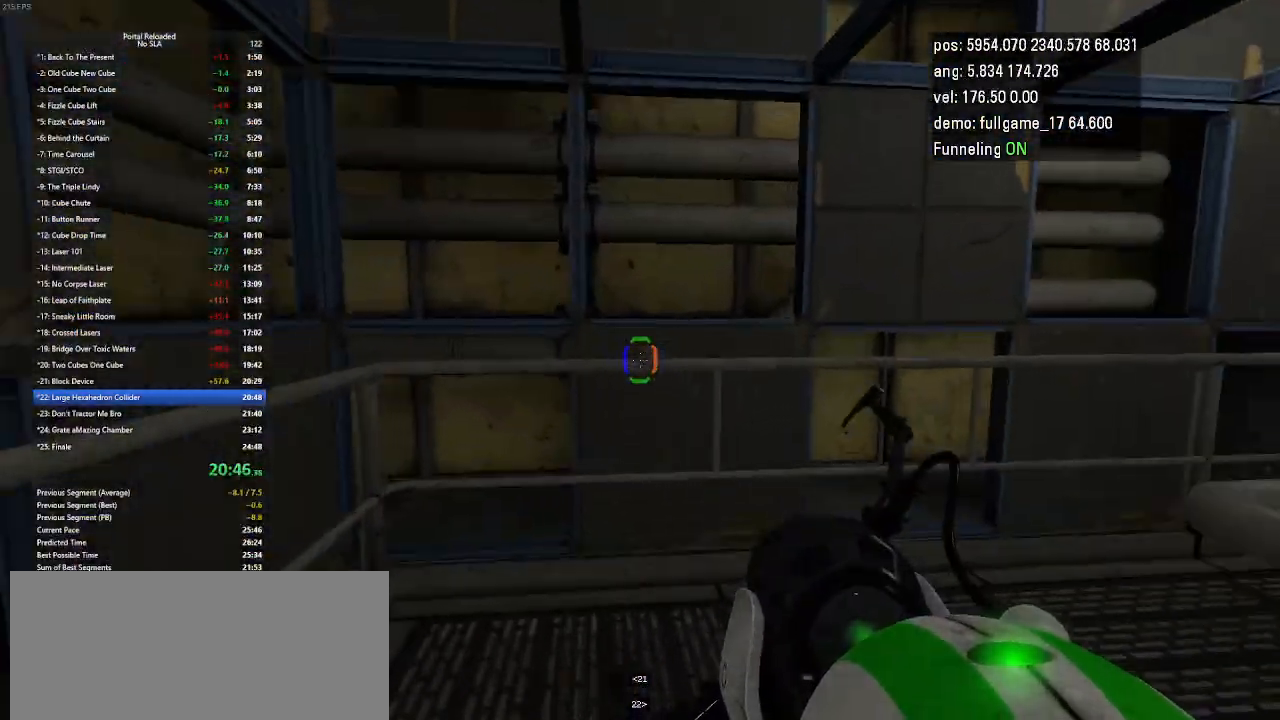
{"keys": ["right"], "events": [[67, "right", "down"], [467, "jump", "down"], [467, "up", "up"], [500, "jump", "up"]]}
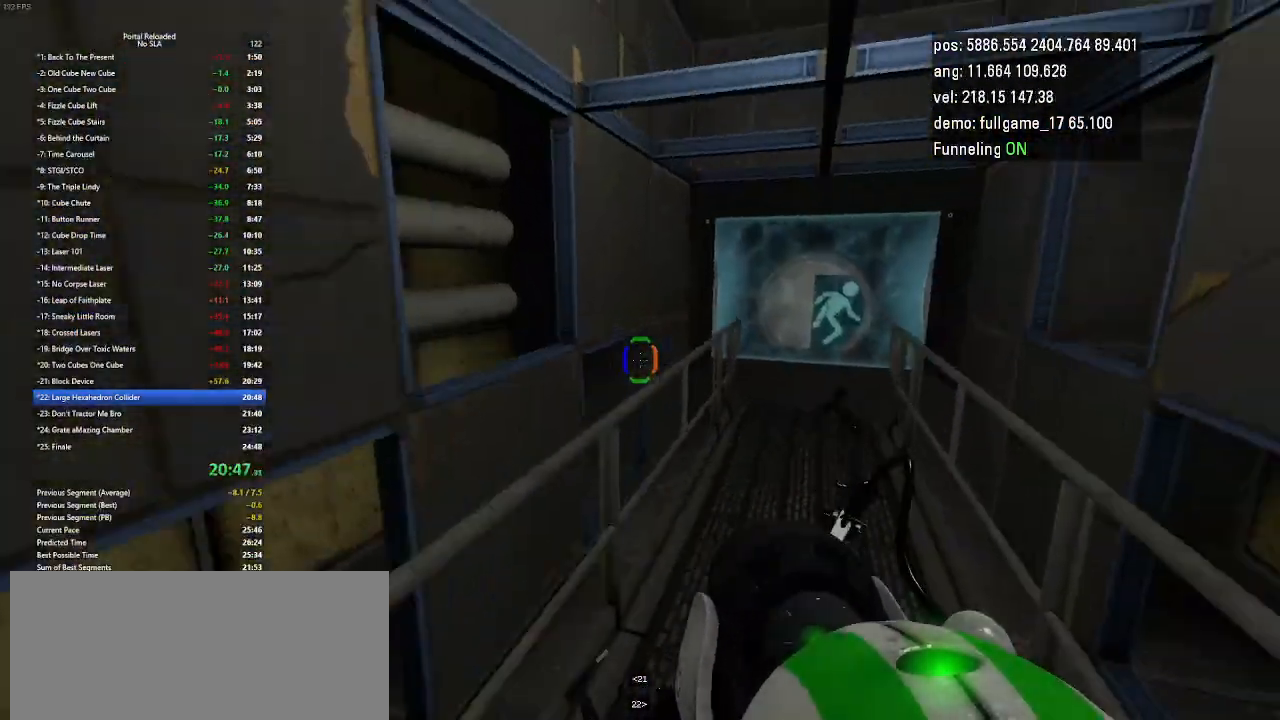
{"keys": ["right"], "events": []}
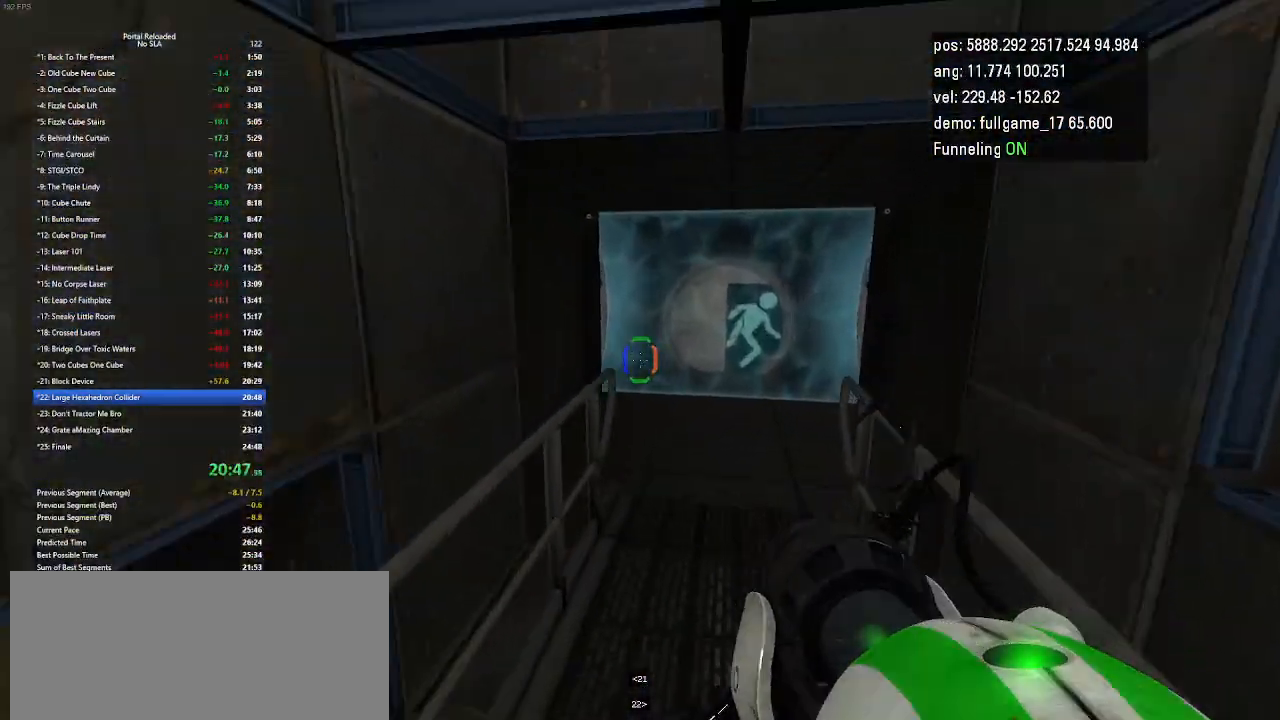
{"keys": ["right"], "events": [[167, "jump", "down"], [233, "jump", "up"]]}
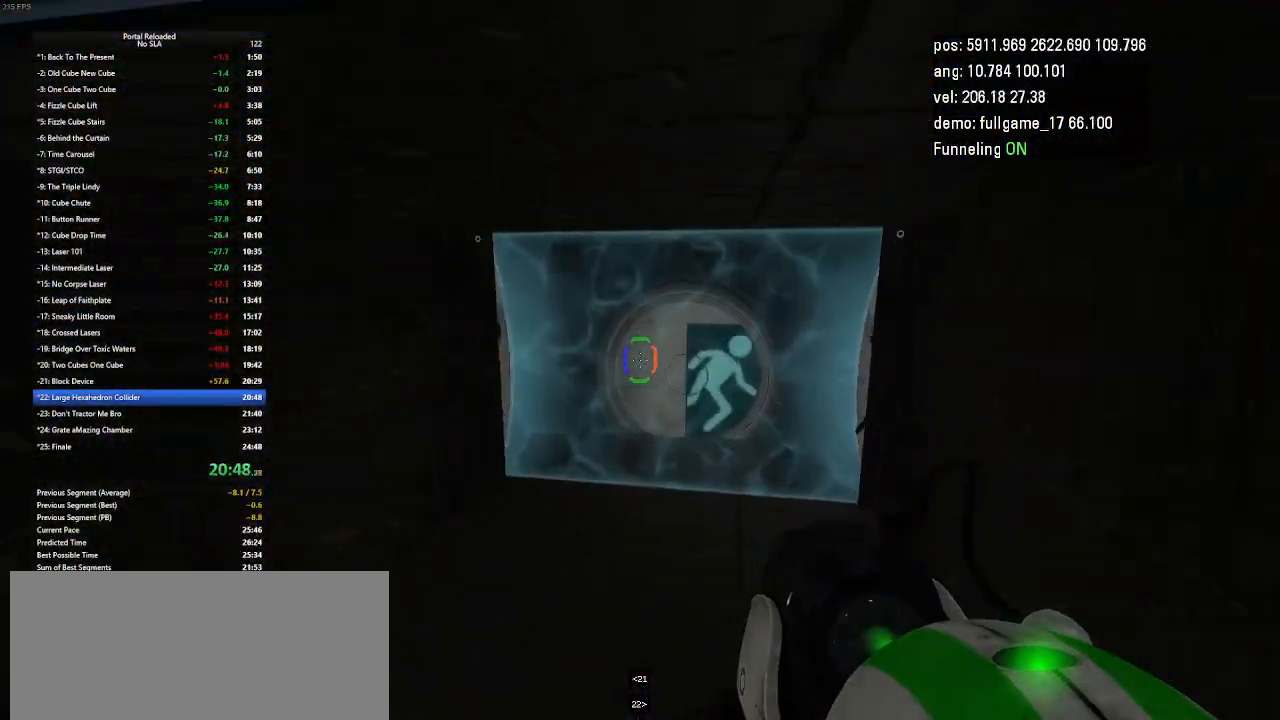
{"keys": ["right"], "events": [[433, "jump", "down"], [467, "jump", "up"]]}